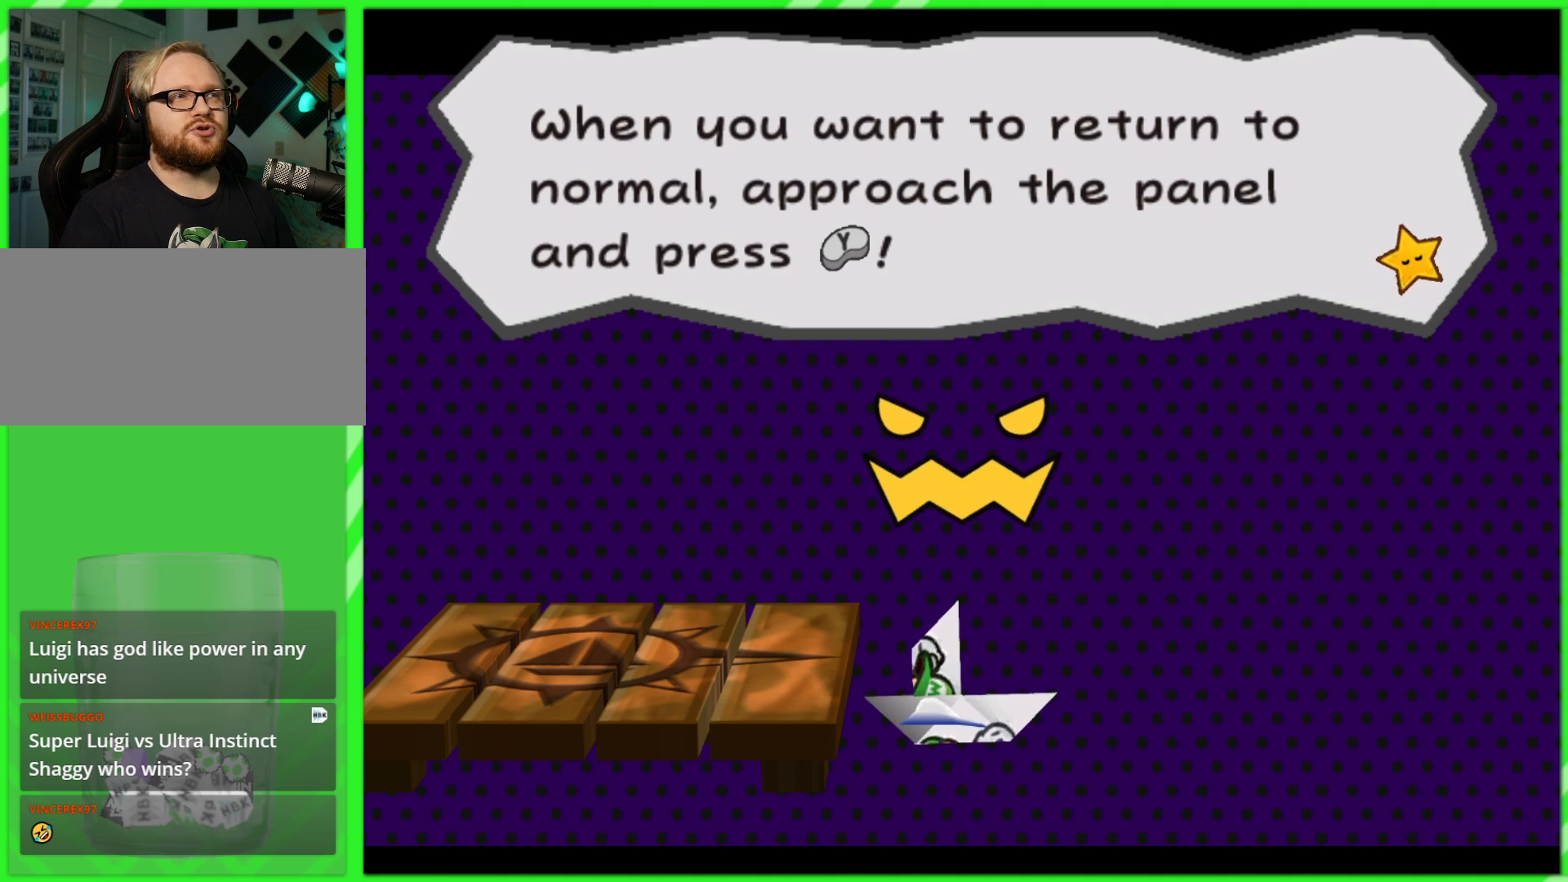
Gameplay with a controller (Nintendo layout); each line is a JSON object with the inputs held at the frame after it. "events" lists button and stick changes between this image and that frame as [ms after this image, input, new state], when the widget could be followed in between. Not read: L3 R3.
{"buttons": ["B"], "left_stick": "center", "right_stick": "center", "events": [[483, "B", "down"]]}
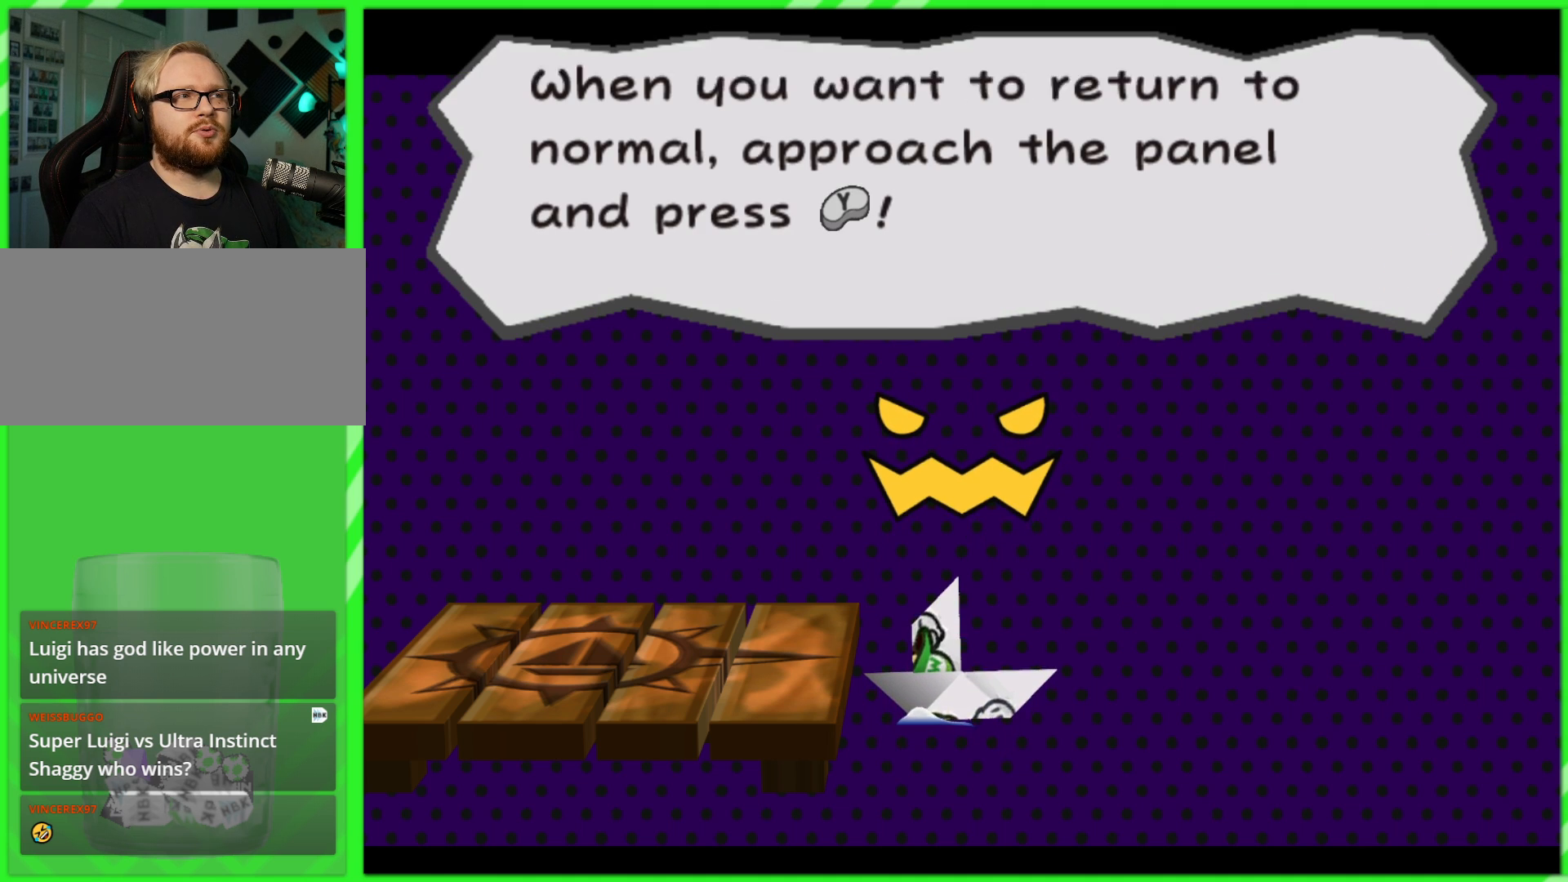
{"buttons": ["Y"], "left_stick": "up-left", "right_stick": "center", "events": [[83, "B", "up"], [183, "left_stick", "up-left"], [233, "Y", "down"], [333, "Y", "up"], [433, "Y", "down"]]}
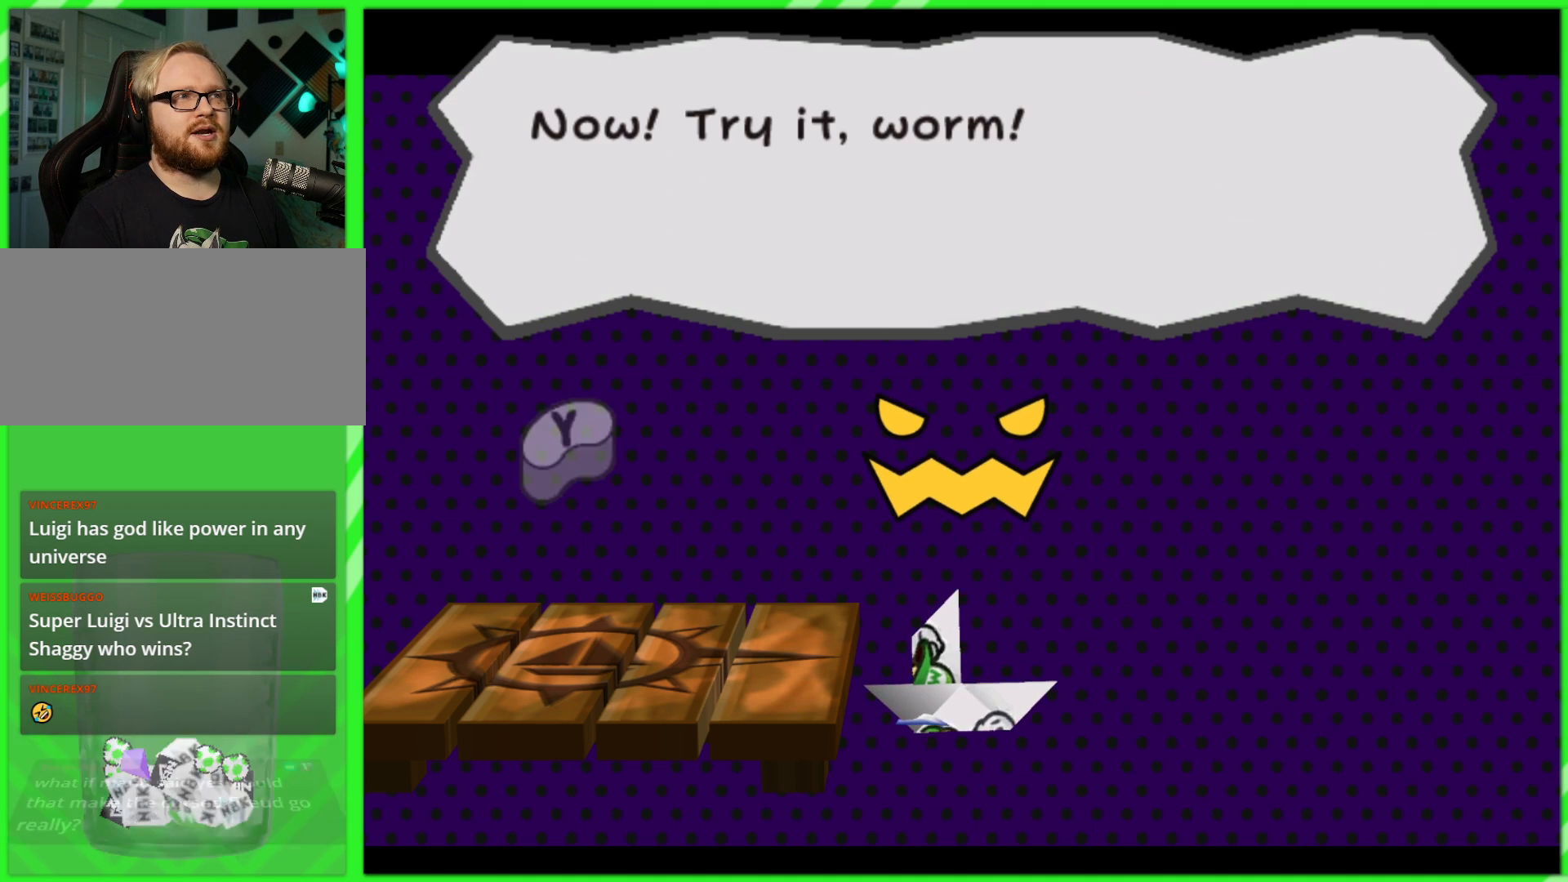
{"buttons": [], "left_stick": "center", "right_stick": "center", "events": [[33, "Y", "up"], [150, "Y", "down"], [233, "Y", "up"], [450, "left_stick", "center"]]}
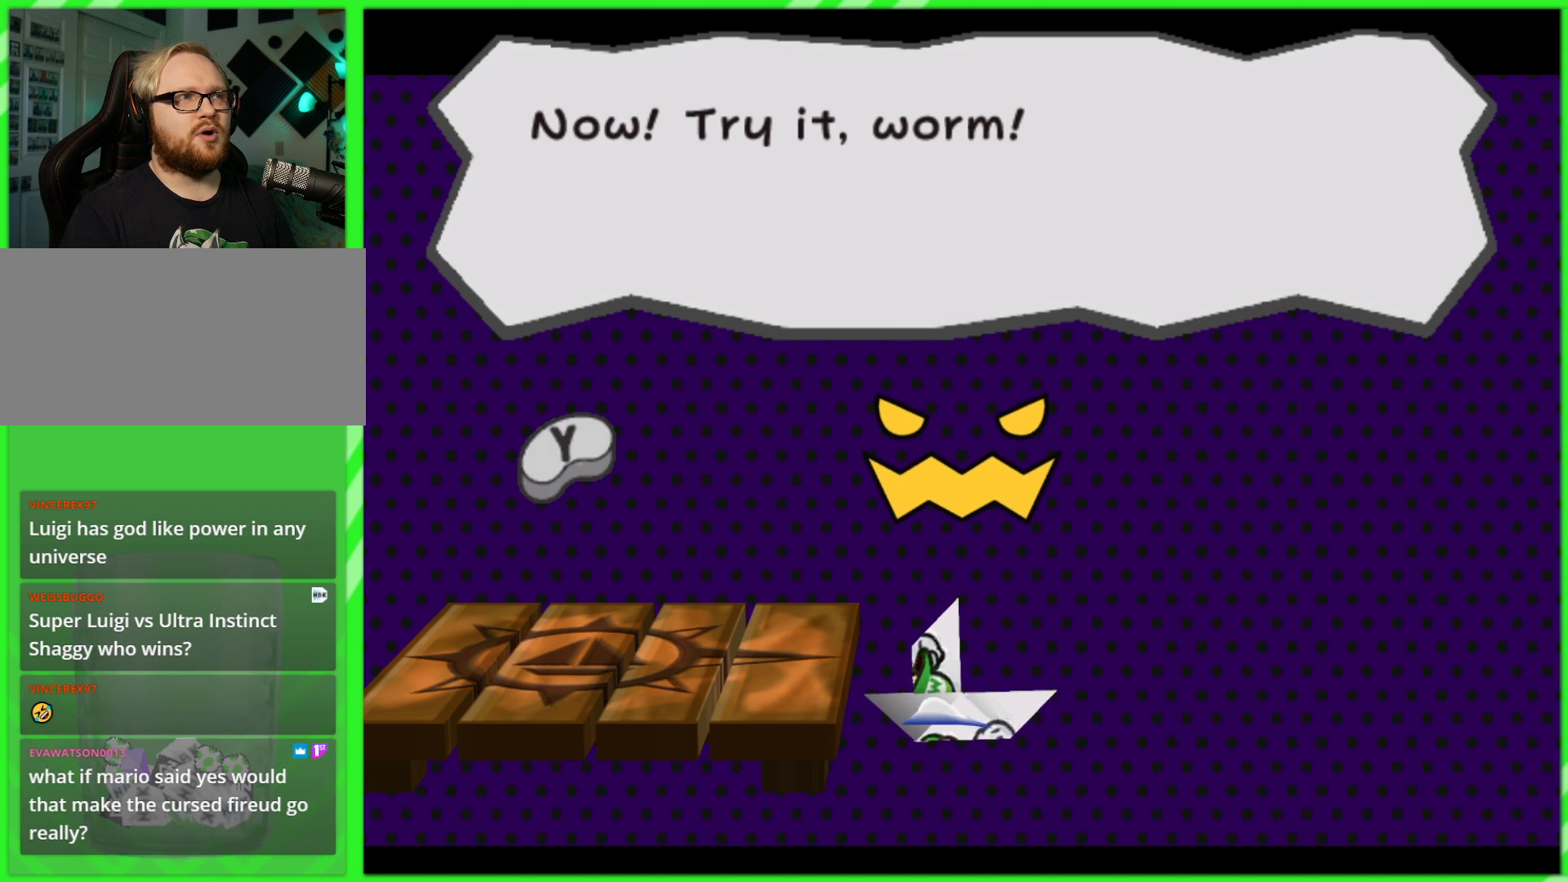
{"buttons": [], "left_stick": "center", "right_stick": "center", "events": [[267, "Y", "down"], [400, "Y", "up"]]}
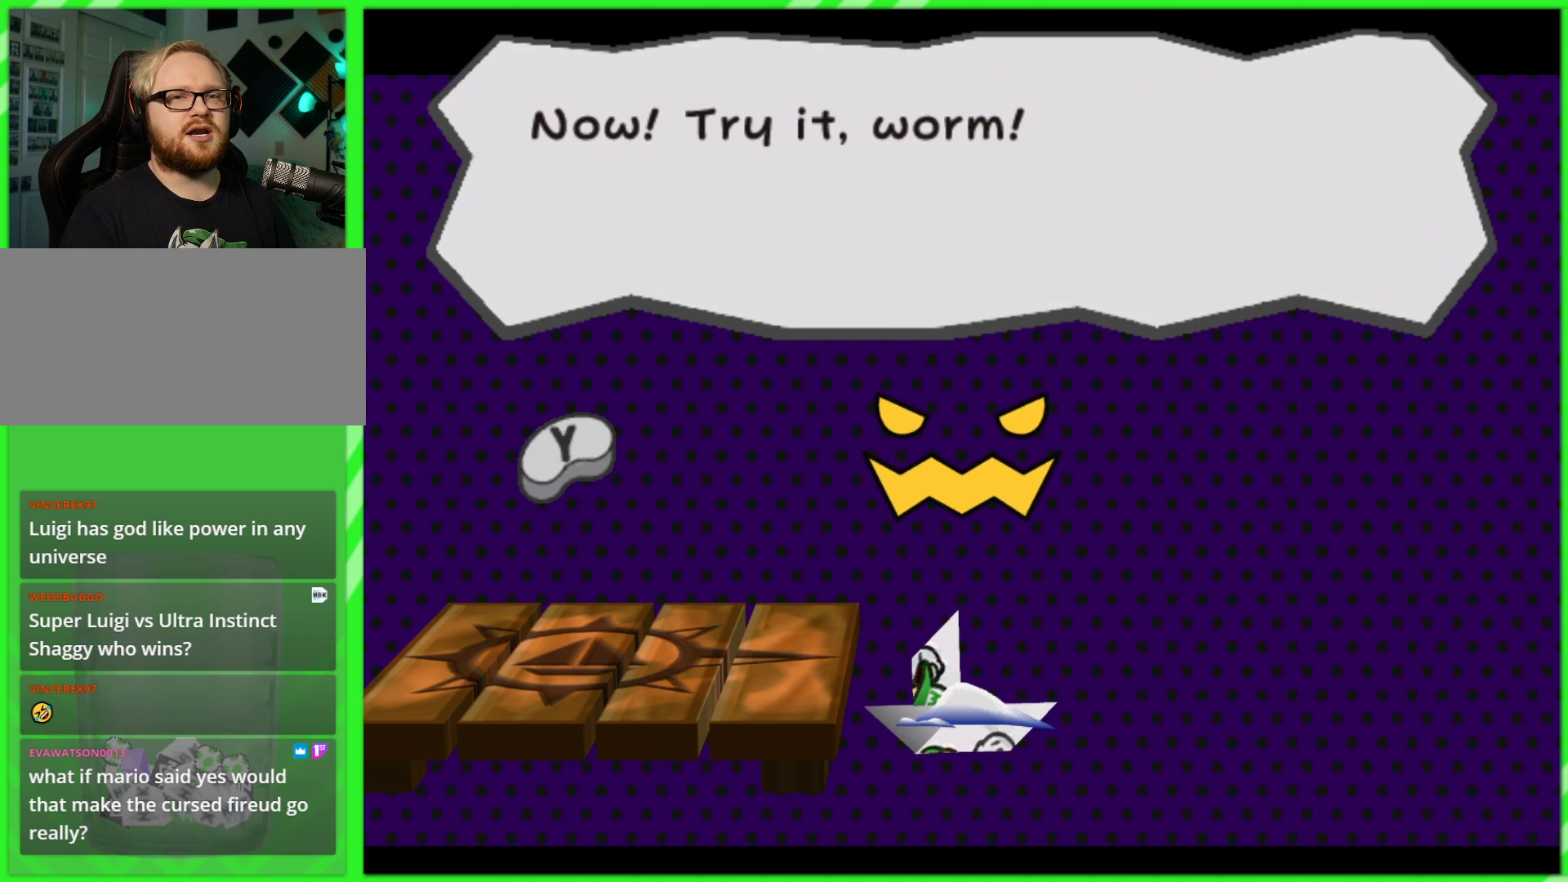
{"buttons": ["Y"], "left_stick": "up-left", "right_stick": "center", "events": [[100, "left_stick", "down"], [183, "left_stick", "down-left"], [350, "left_stick", "up-left"], [383, "Y", "down"]]}
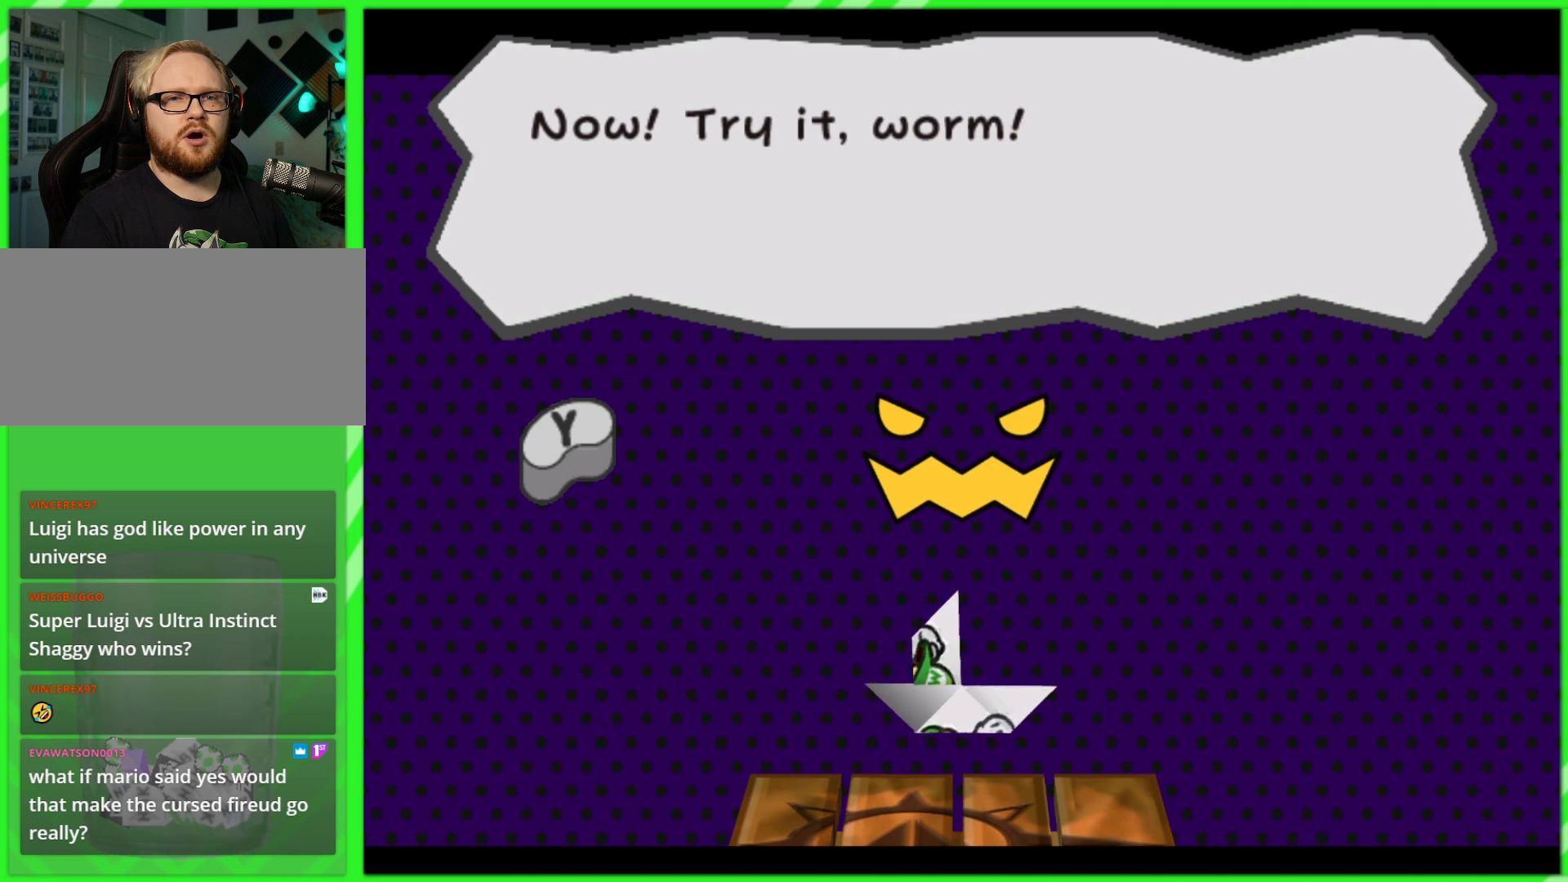
{"buttons": [], "left_stick": "center", "right_stick": "center", "events": [[17, "Y", "up"], [133, "left_stick", "center"]]}